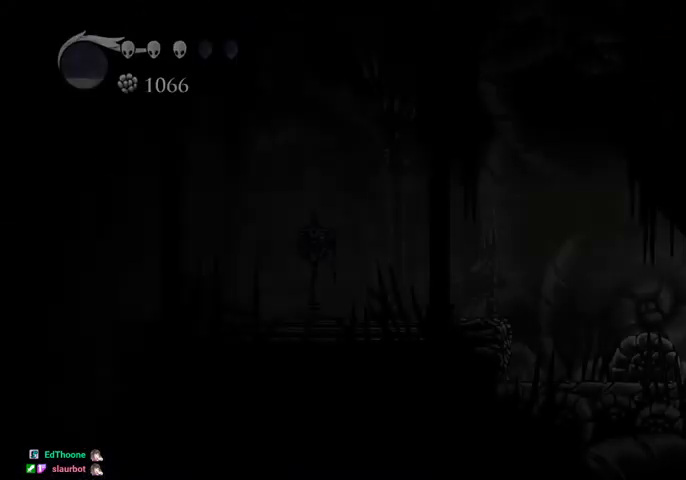
Gameplay with keyboard; each line is a JSON object with the keys held at the frame after it. "events" lists presses ("down") and releases ("up") of "cast", "dash", "dnail", "down", "escape", "focus", "inv", "jump", "left", "nail", "right", "sdsh" and "up" between this image and that frame as [ms after this image, input, new state], when the widget could be followed in between. No other keys are recorded. Mouse input is not recorded. Key names are as the overlay labels them; some are game actions (e.g. jump) rather than physical keys.
{"keys": ["dash", "left"], "events": [[434, "dash", "down"]]}
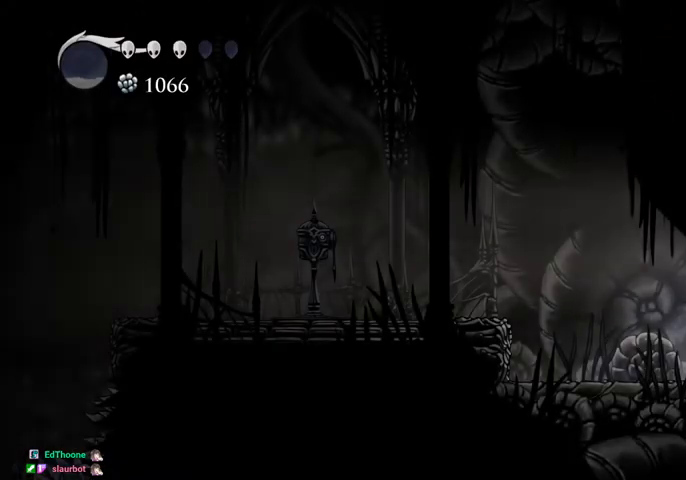
{"keys": ["dash", "left"], "events": [[34, "dash", "up"], [300, "jump", "down"], [300, "left", "up"], [500, "dash", "down"], [500, "jump", "up"], [500, "left", "down"]]}
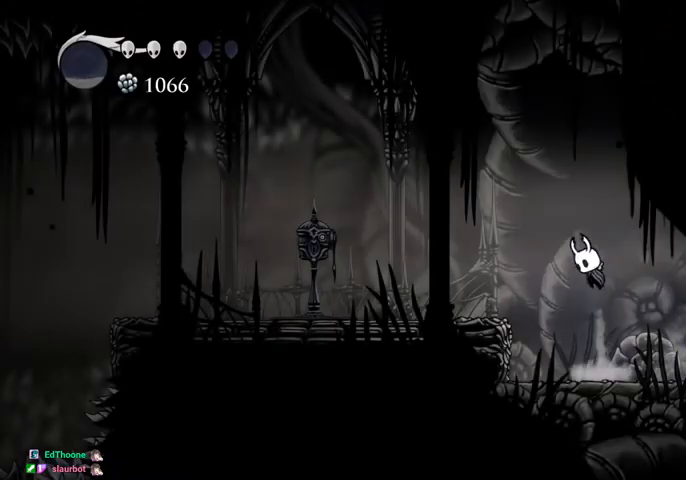
{"keys": ["left"], "events": [[134, "dash", "up"]]}
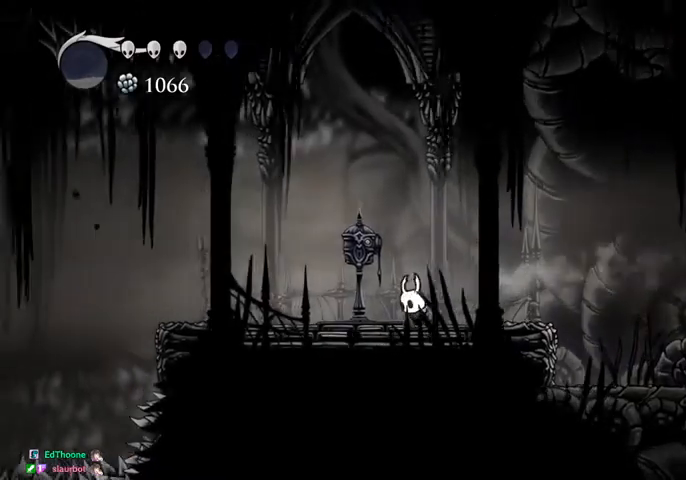
{"keys": [], "events": [[67, "left", "up"], [100, "up", "down"], [167, "down", "down"], [167, "up", "up"], [300, "down", "up"], [300, "up", "down"], [334, "up", "up"]]}
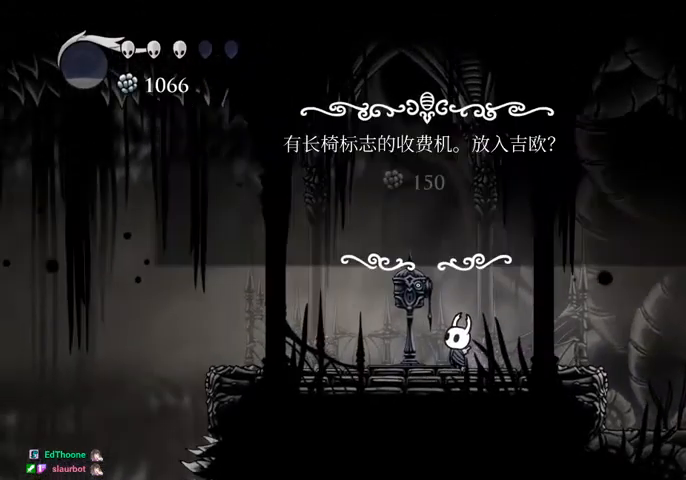
{"keys": ["jump"], "events": [[367, "left", "down"], [500, "jump", "down"], [500, "left", "up"]]}
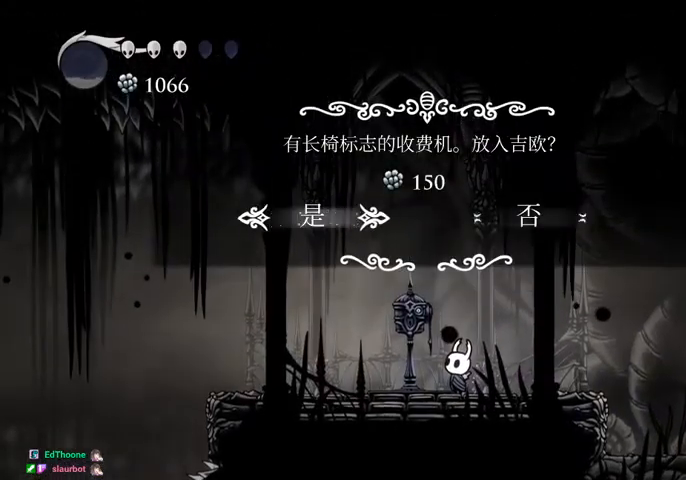
{"keys": ["right"], "events": [[167, "jump", "up"], [367, "right", "down"]]}
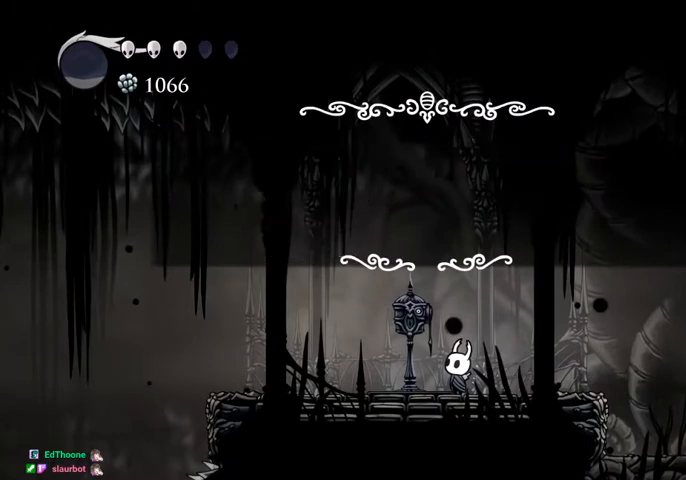
{"keys": ["right"], "events": [[400, "dash", "down"], [467, "dash", "up"]]}
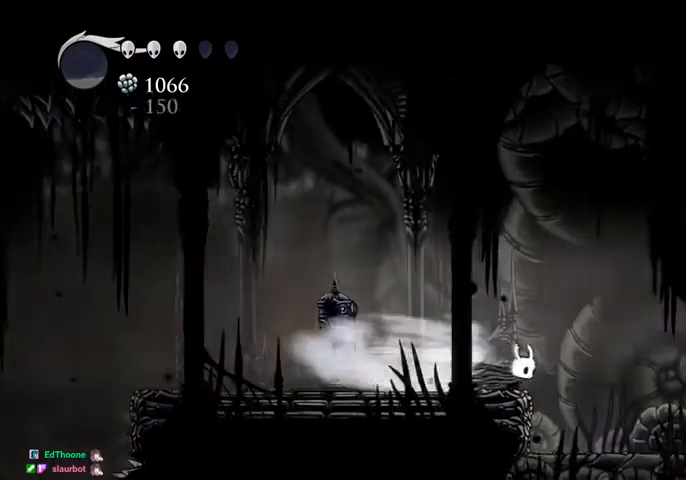
{"keys": ["dash", "right"], "events": [[500, "dash", "down"]]}
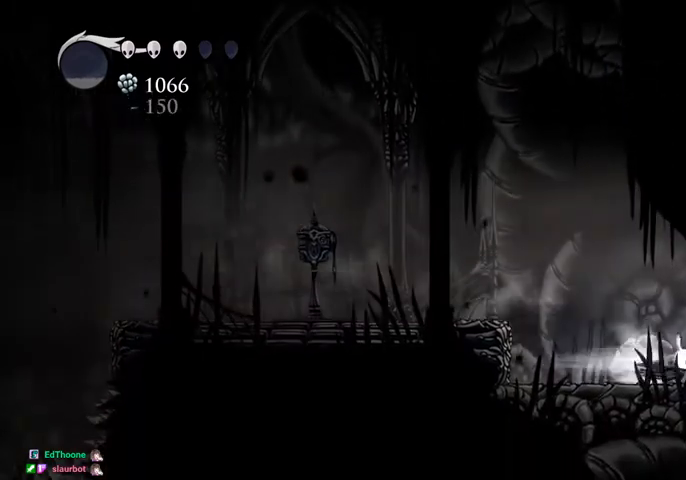
{"keys": ["left"], "events": [[100, "dash", "up"], [500, "left", "down"], [500, "right", "up"]]}
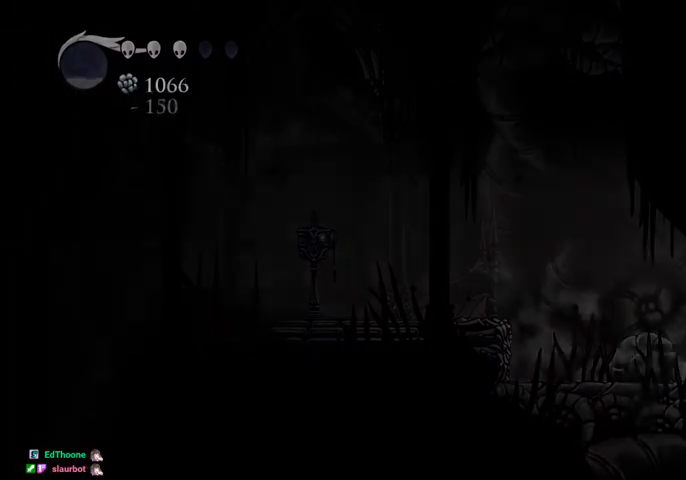
{"keys": ["left"], "events": []}
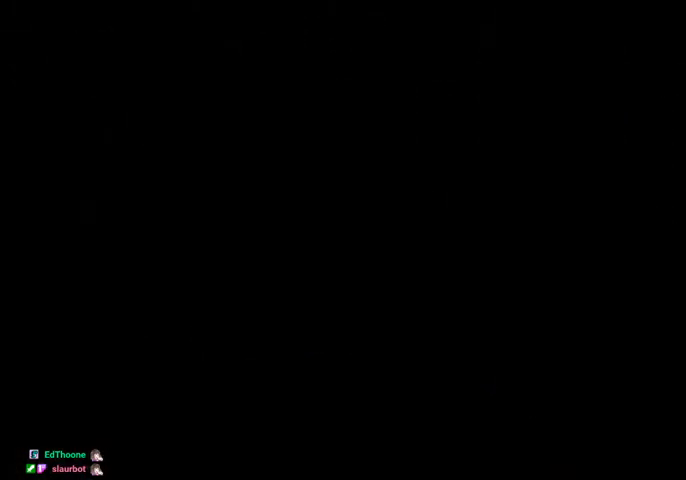
{"keys": ["left"], "events": []}
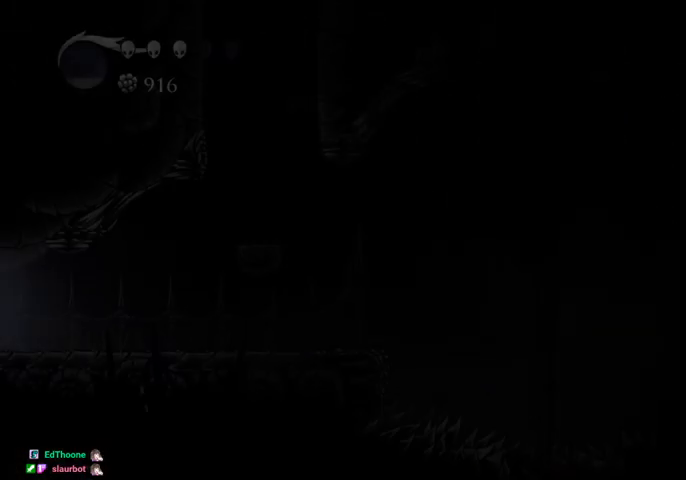
{"keys": ["dash", "left"], "events": [[500, "dash", "down"]]}
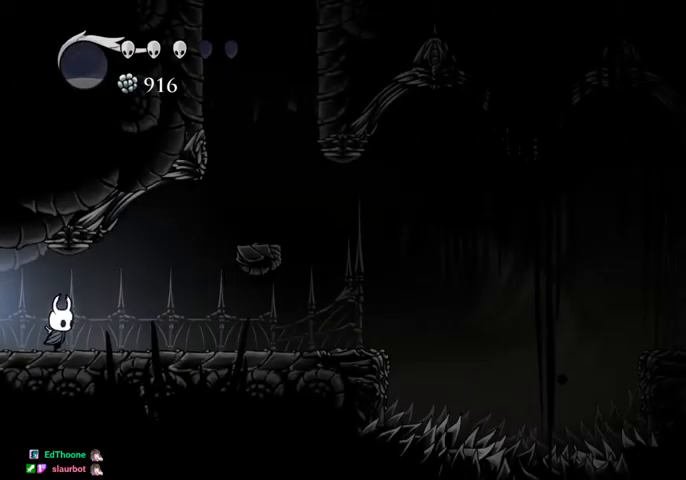
{"keys": ["left"], "events": [[100, "dash", "up"], [167, "dash", "down"], [334, "dash", "up"]]}
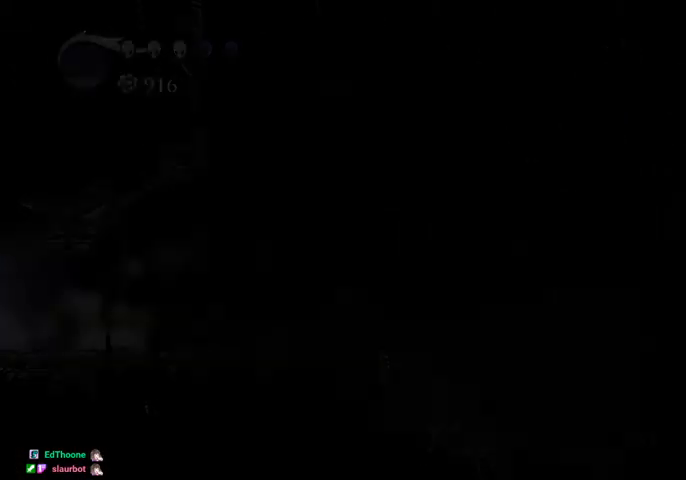
{"keys": ["left"], "events": []}
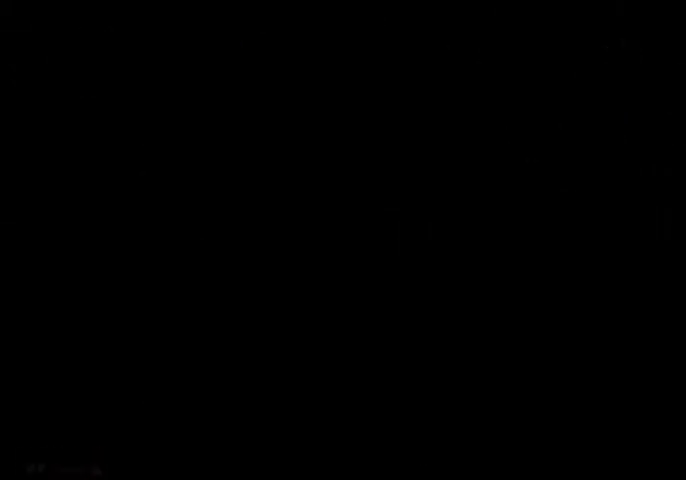
{"keys": ["left"], "events": []}
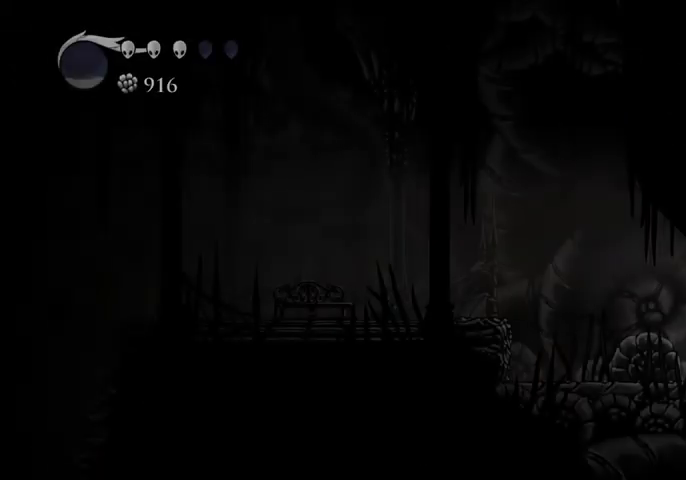
{"keys": ["left"], "events": [[334, "dash", "down"], [434, "dash", "up"]]}
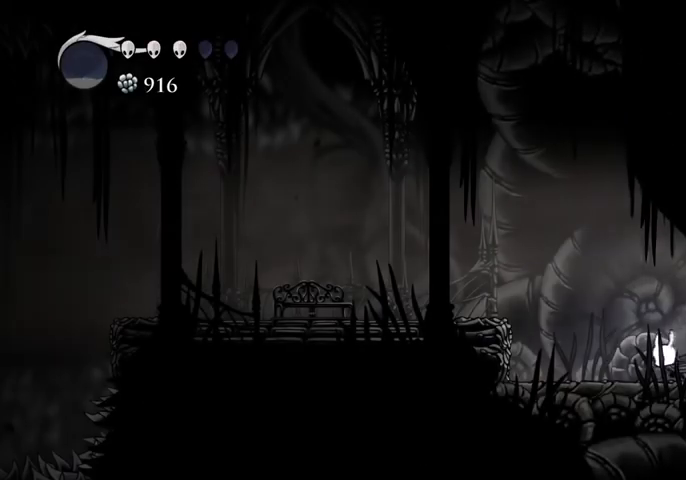
{"keys": ["left"], "events": [[134, "left", "up"], [200, "jump", "down"], [200, "left", "down"], [400, "dash", "down"], [400, "jump", "up"], [500, "dash", "up"]]}
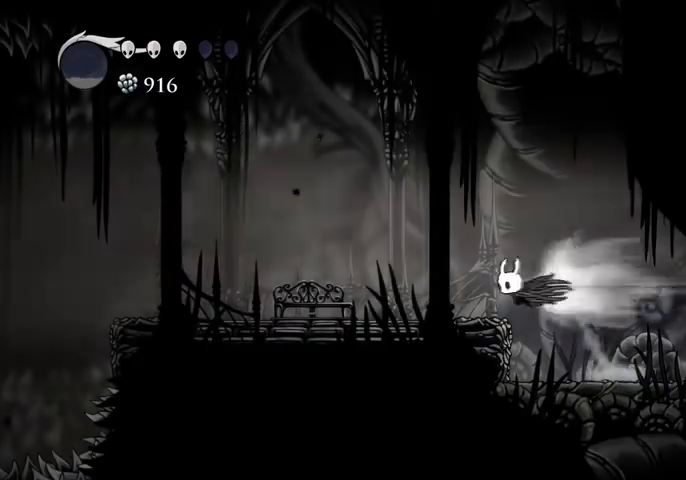
{"keys": ["up"], "events": [[467, "up", "down"], [500, "left", "up"]]}
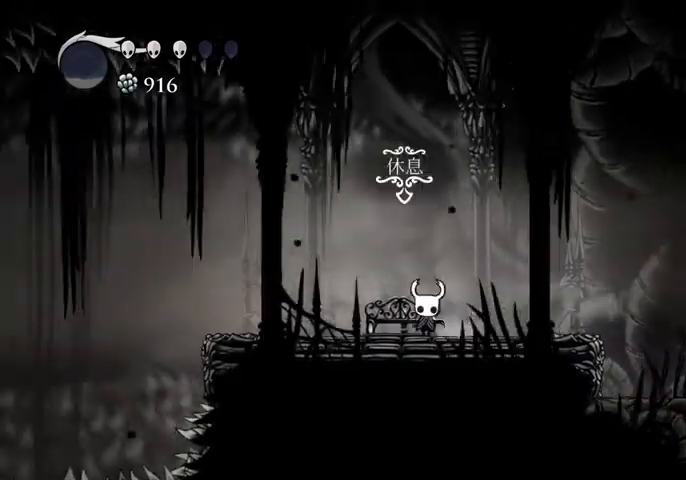
{"keys": [], "events": [[67, "up", "up"]]}
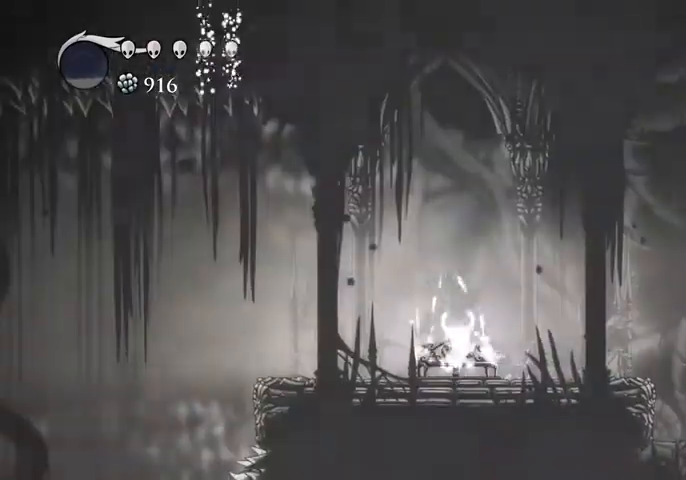
{"keys": ["left"], "events": [[367, "left", "down"], [400, "left", "up"], [500, "left", "down"]]}
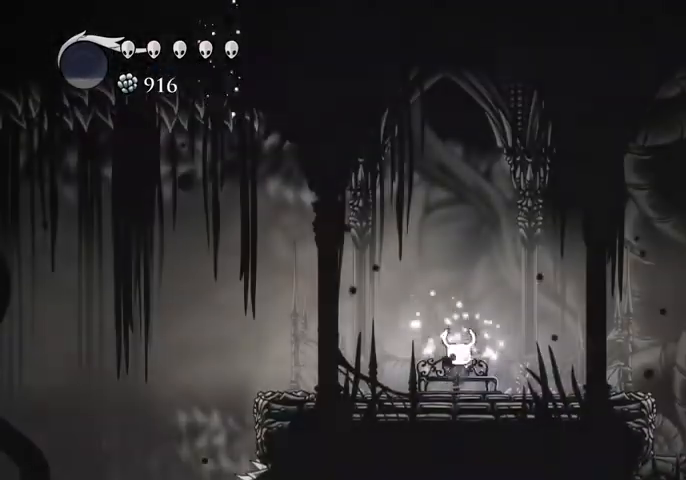
{"keys": ["sdsh"], "events": [[34, "left", "up"], [134, "left", "down"], [167, "left", "up"], [267, "left", "down"], [367, "left", "up"], [500, "sdsh", "down"]]}
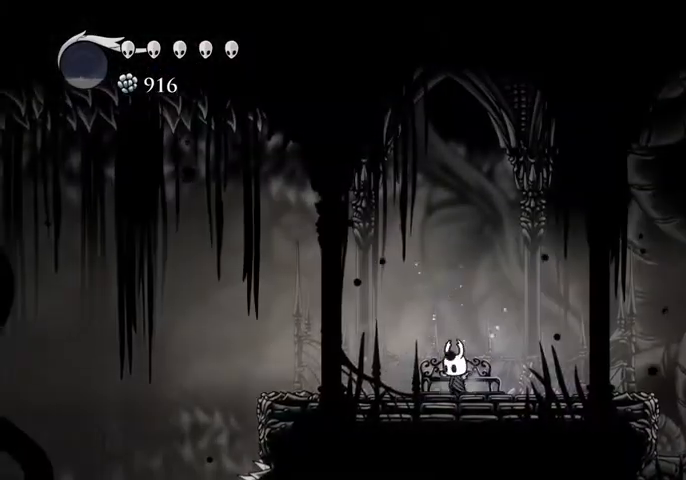
{"keys": ["sdsh"], "events": []}
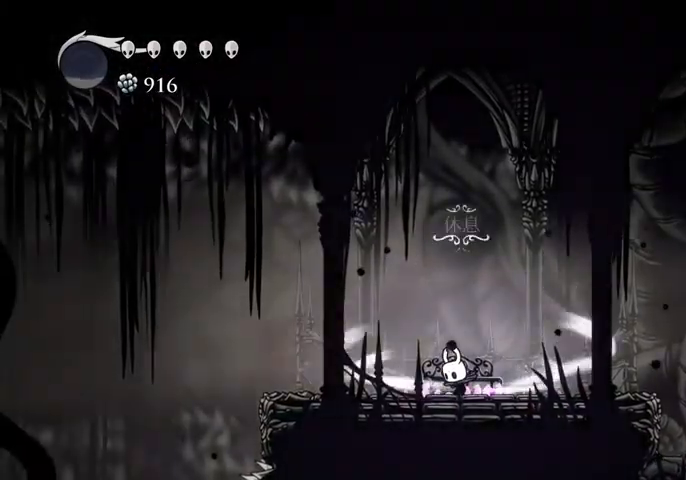
{"keys": [], "events": [[400, "sdsh", "up"]]}
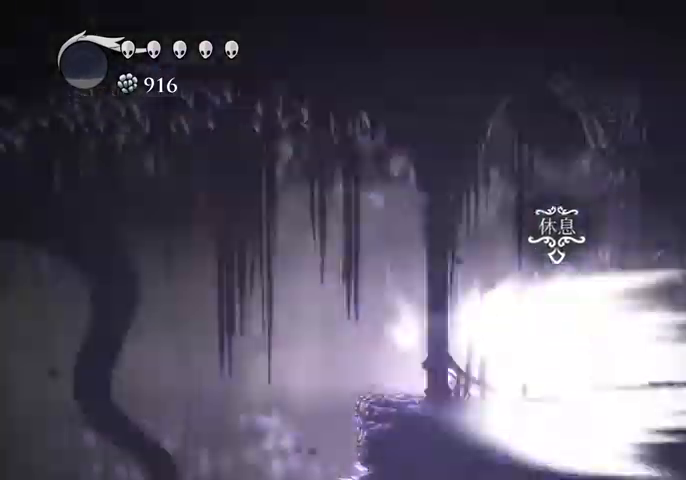
{"keys": [], "events": []}
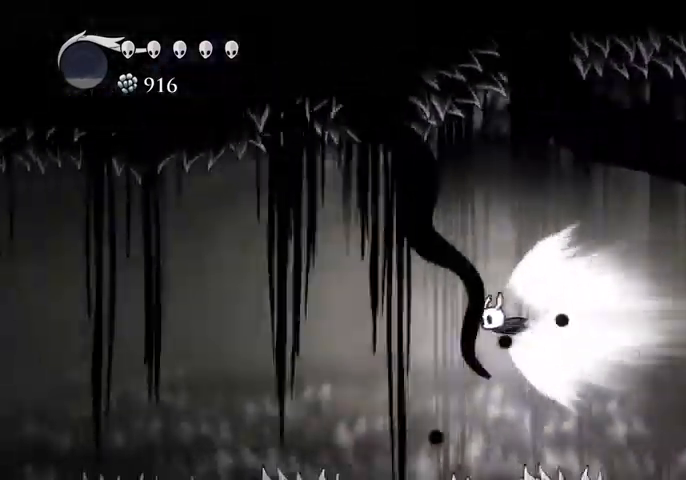
{"keys": [], "events": []}
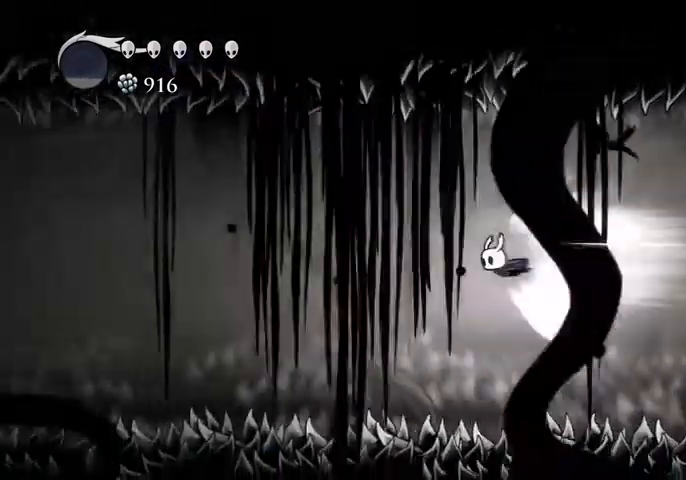
{"keys": [], "events": []}
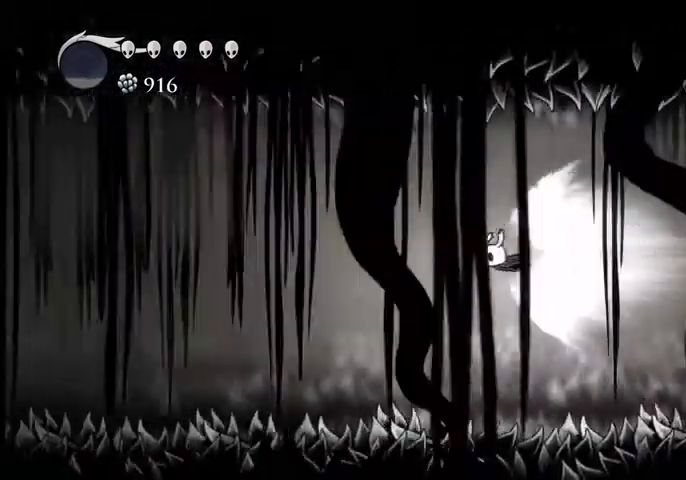
{"keys": [], "events": []}
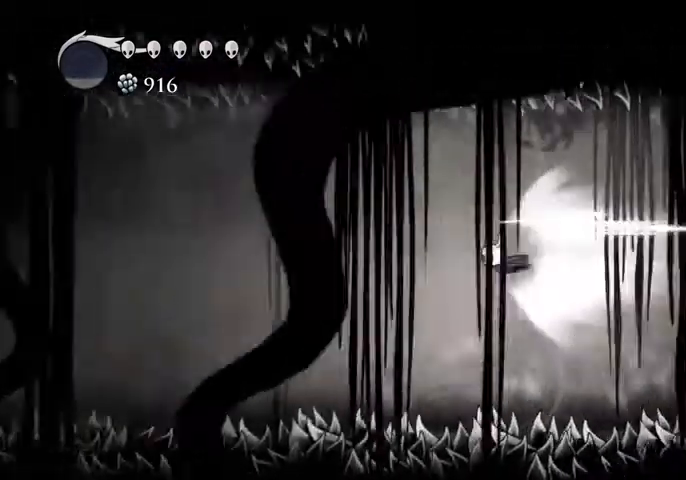
{"keys": [], "events": []}
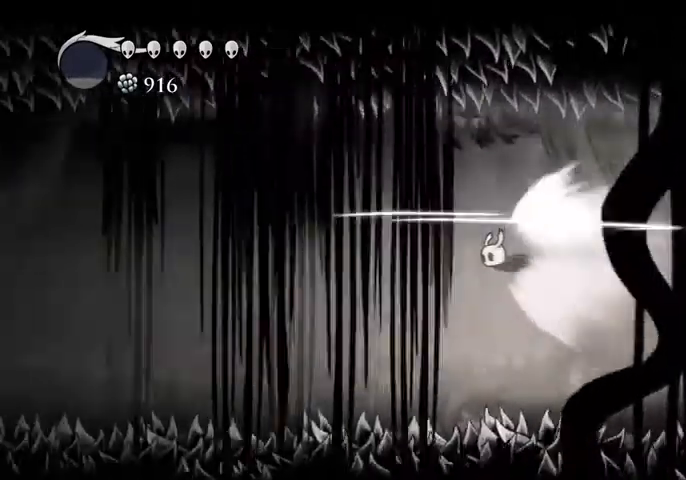
{"keys": [], "events": []}